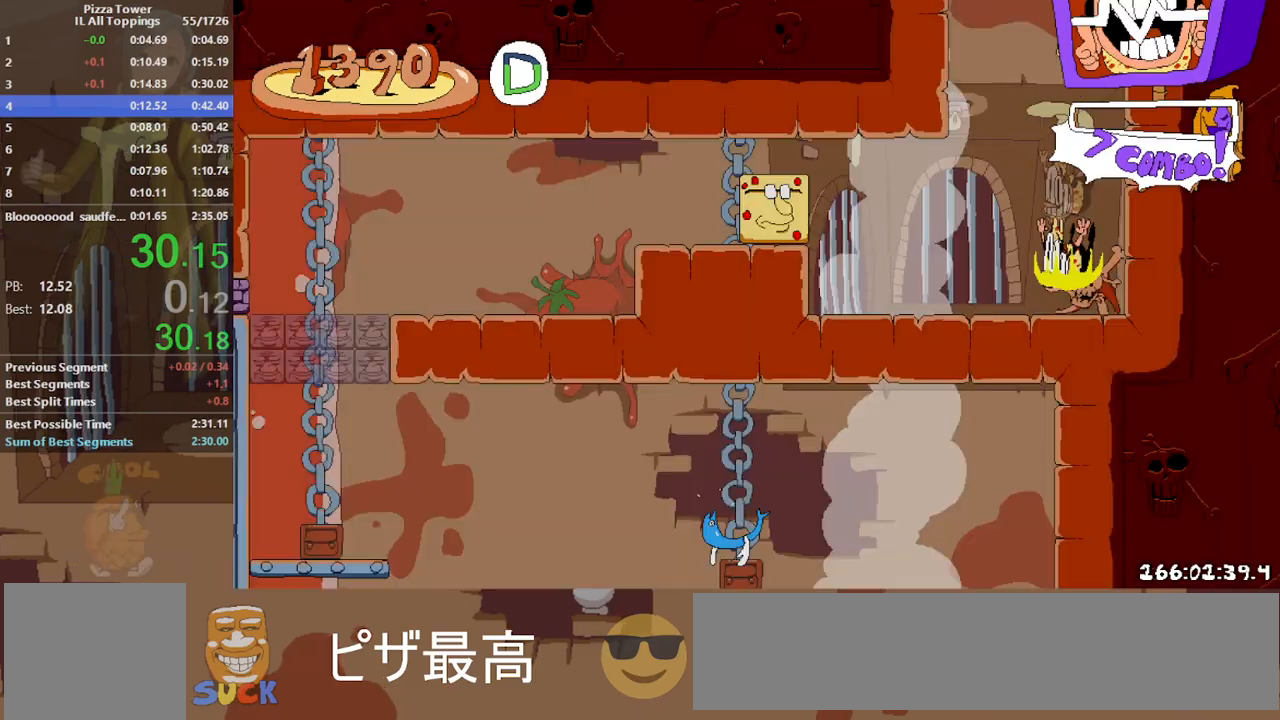
Gameplay with keyboard; each line is a JSON object with the keys held at the frame after it. "events" lists presses ("down") and releases ("up") of "block", "dash", "dodge", "down", "jump", "left", "punch", "right" and "up" between this image and that frame as [ms after this image, input, new state], when the widget could be followed in between. No other keys are recorded. Mouse input is not recorded. Key names are as the overlay labels them; some are game actions (e.g. jump) rather than physical keys.
{"keys": ["dash", "left"], "events": [[200, "jump", "down"], [333, "jump", "up"]]}
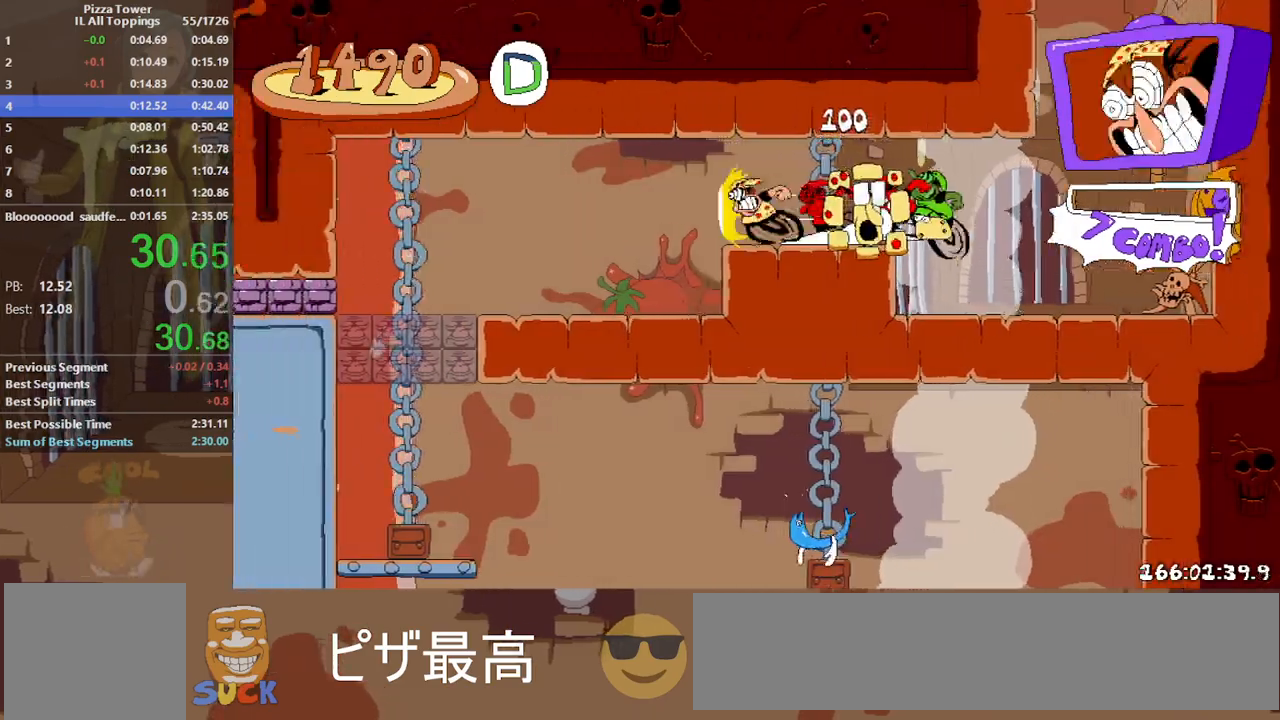
{"keys": ["dash", "right"], "events": [[50, "down", "down"], [150, "down", "up"], [217, "left", "up"], [217, "right", "down"]]}
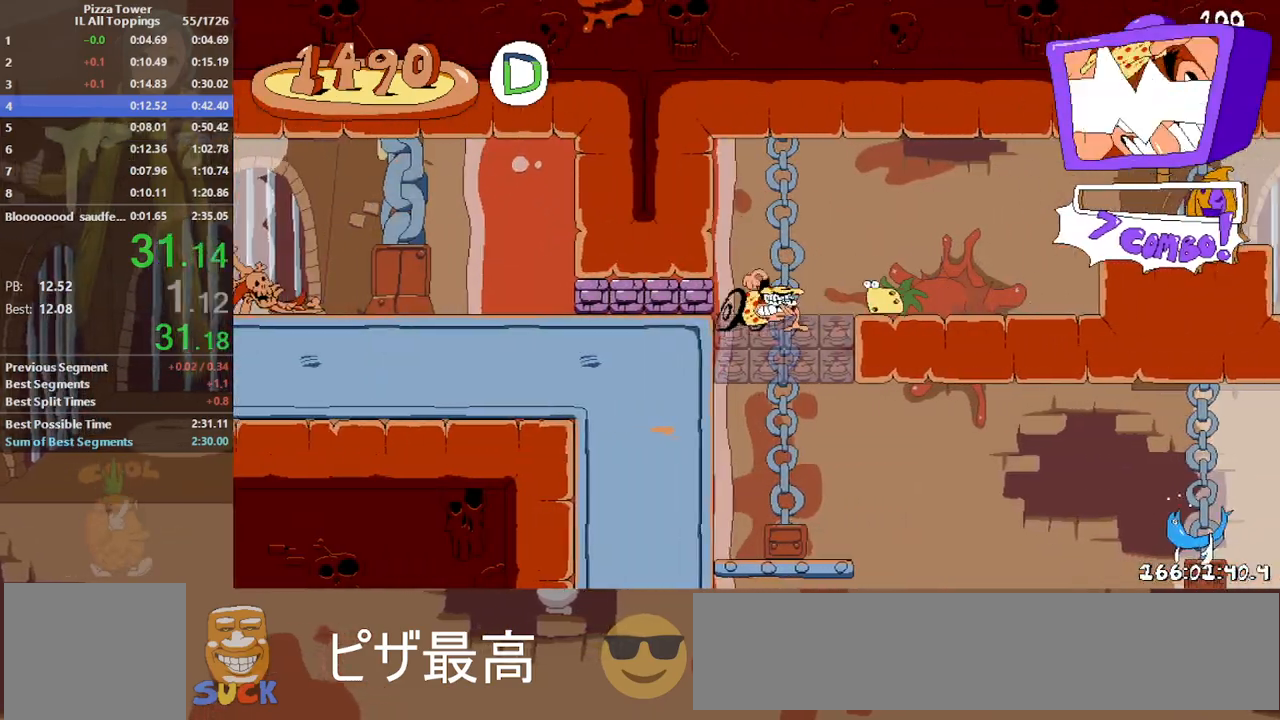
{"keys": ["dash", "right"], "events": []}
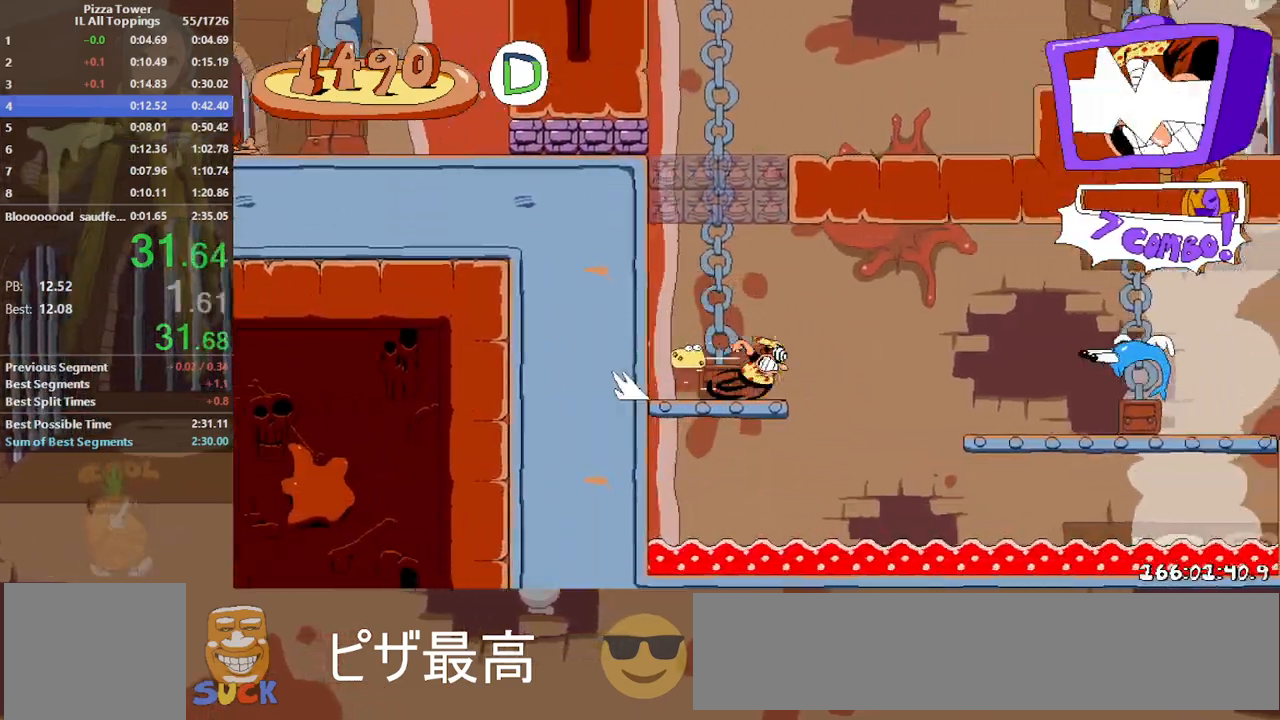
{"keys": ["dash", "right"], "events": [[133, "jump", "down"], [467, "jump", "up"]]}
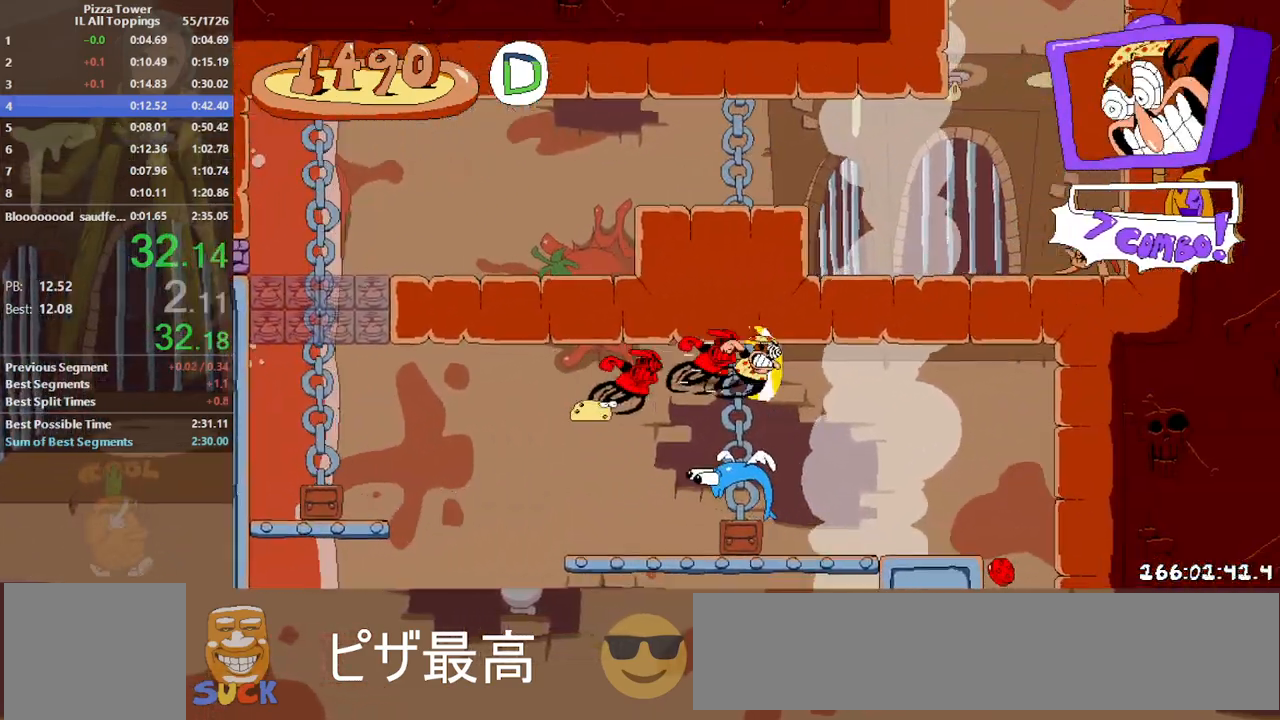
{"keys": ["dash"], "events": [[17, "down", "down"], [50, "jump", "down"], [83, "down", "up"], [367, "jump", "up"], [433, "right", "up"]]}
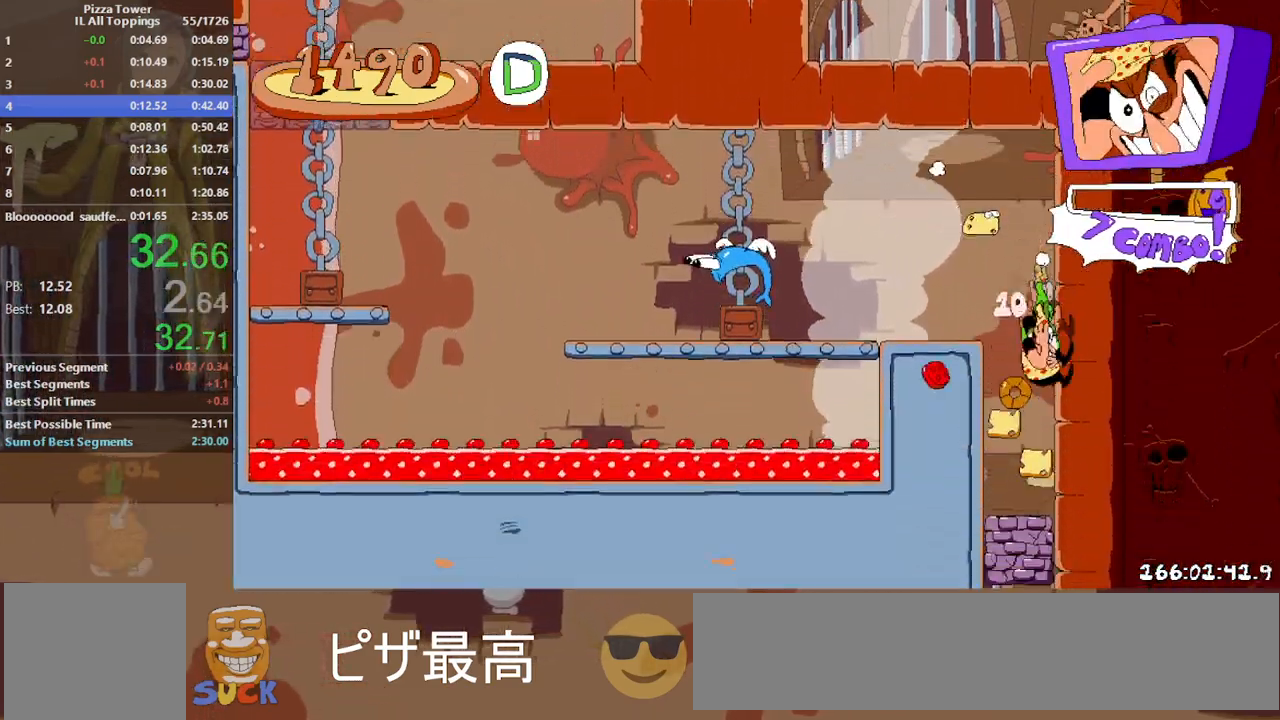
{"keys": ["dash", "left"], "events": [[200, "left", "down"]]}
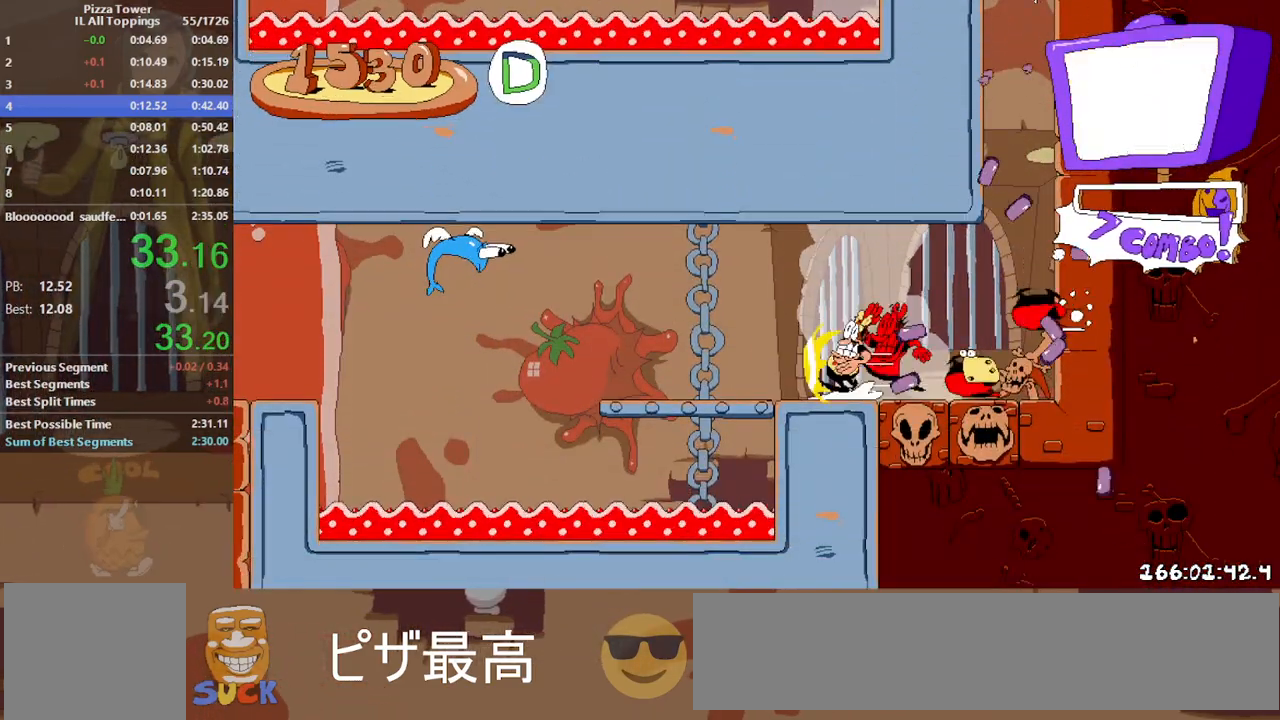
{"keys": ["dash", "left"], "events": [[233, "jump", "down"], [283, "jump", "up"]]}
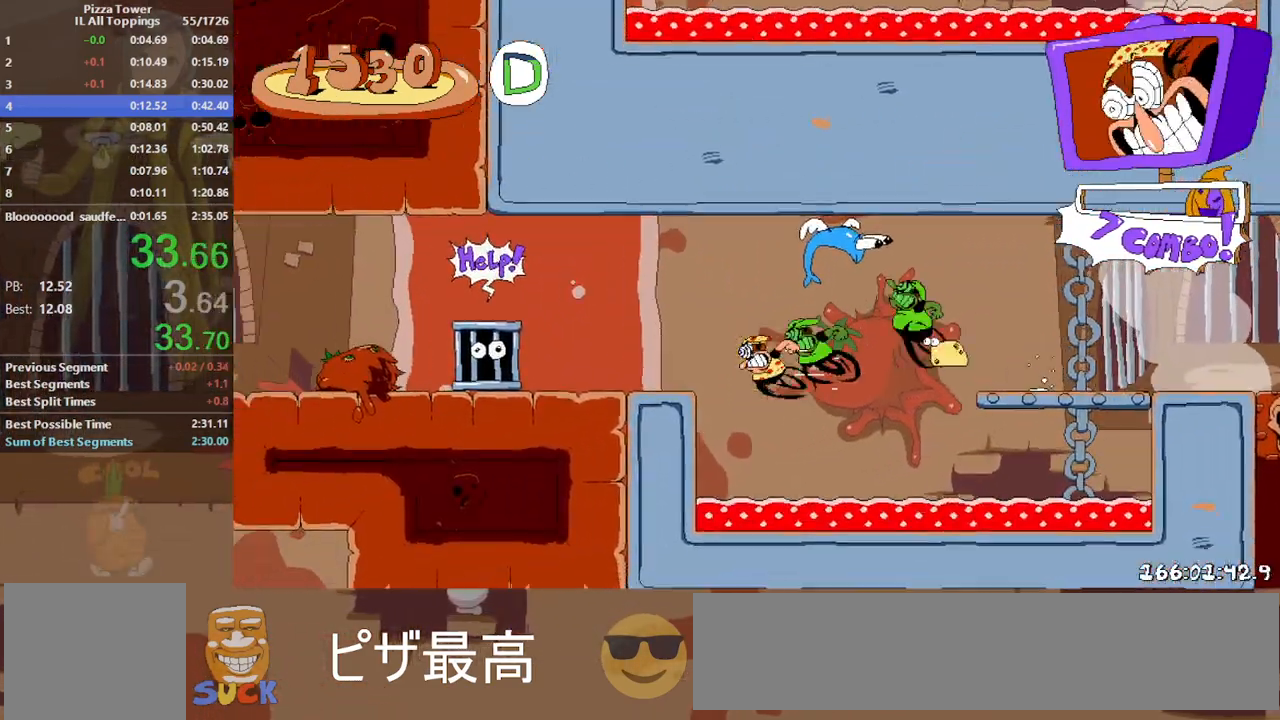
{"keys": ["dash", "left"], "events": []}
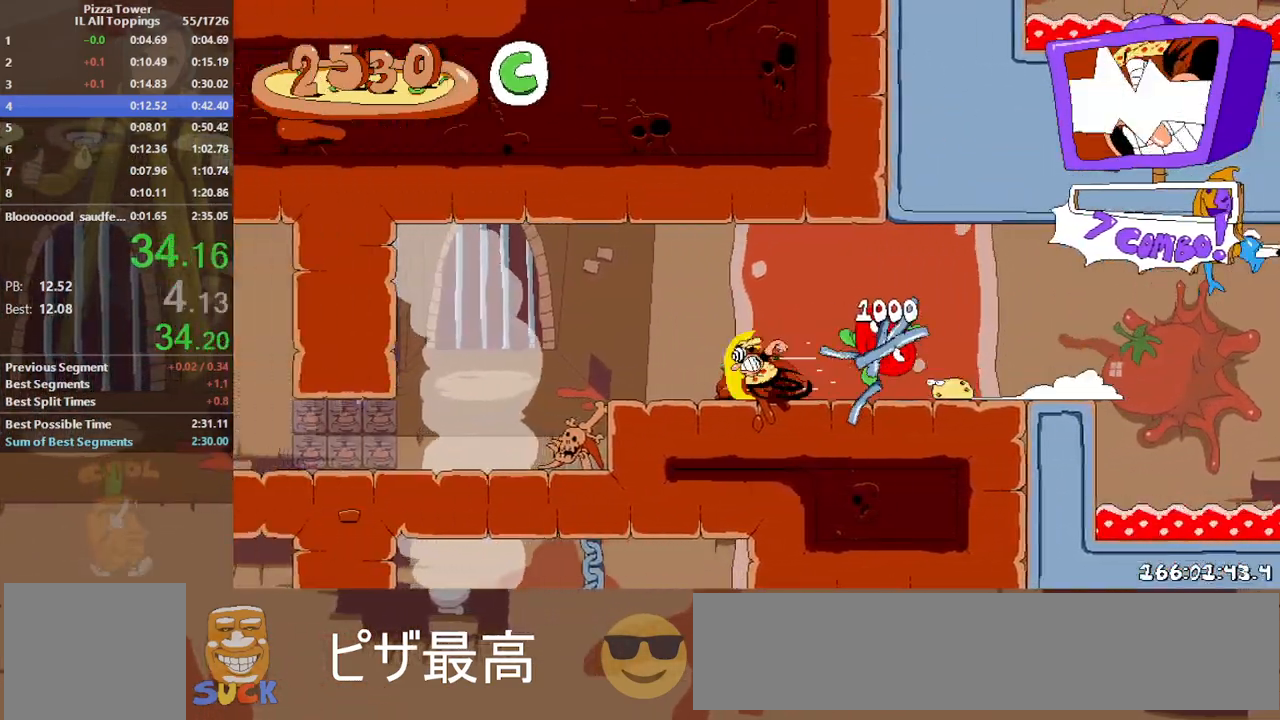
{"keys": ["dash", "right"], "events": [[317, "right", "down"], [333, "left", "up"]]}
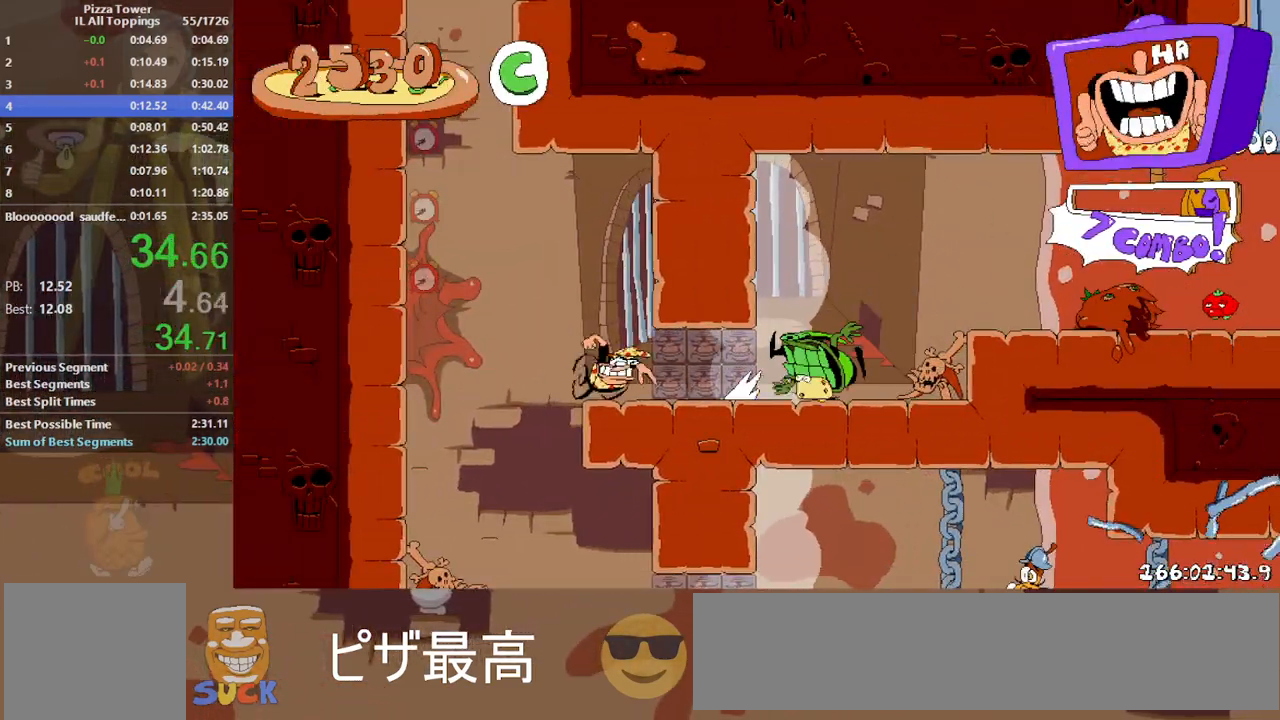
{"keys": ["dash", "right"], "events": []}
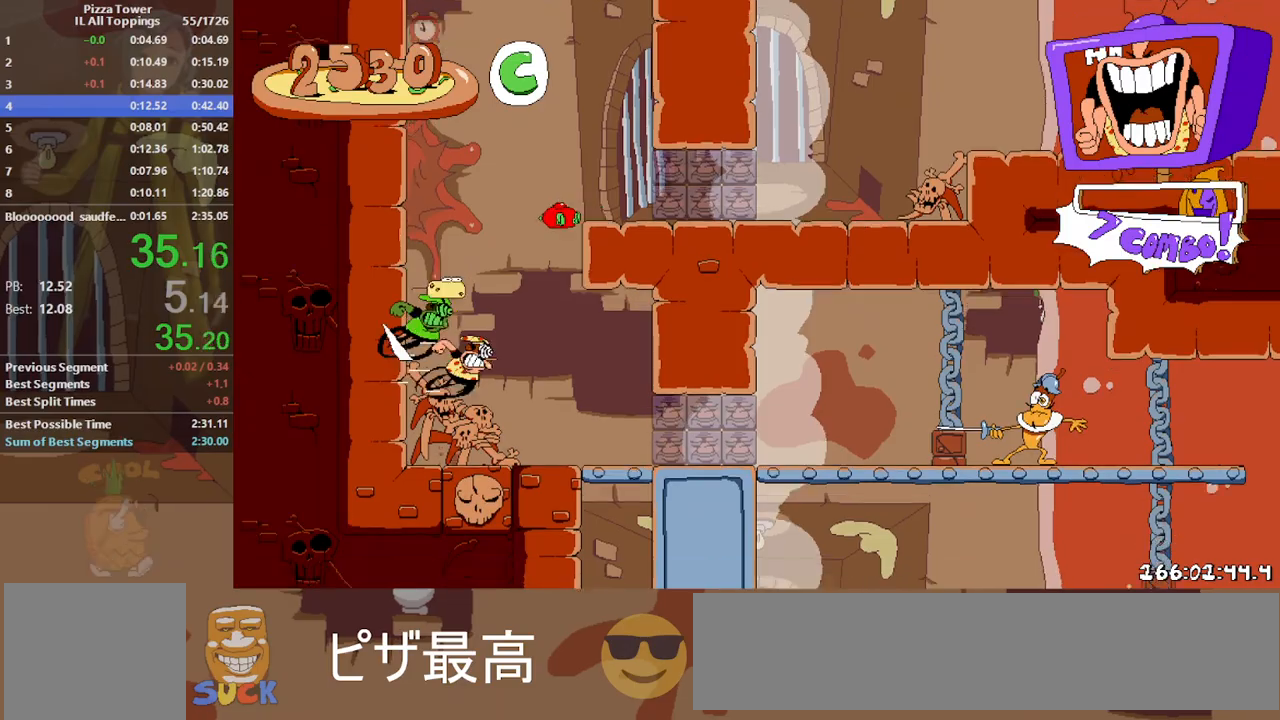
{"keys": ["dash", "right"], "events": []}
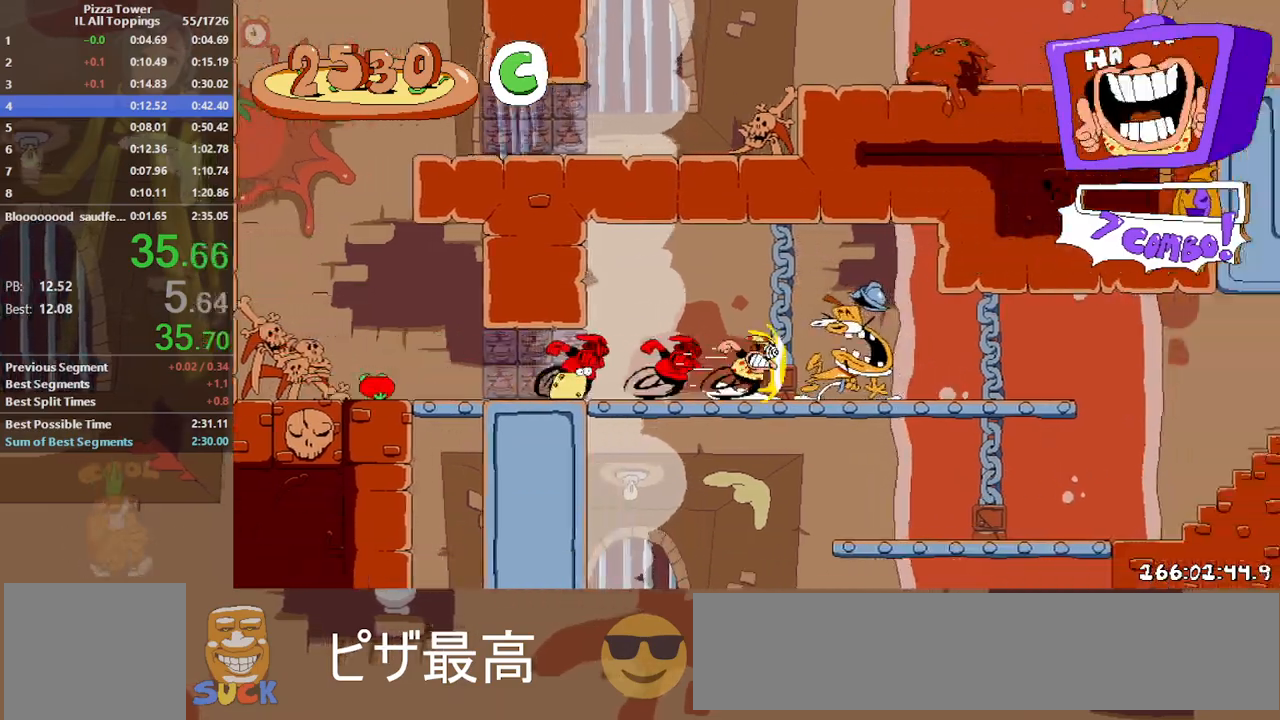
{"keys": ["dash", "left", "punch"], "events": [[450, "left", "down"], [450, "punch", "down"], [450, "right", "up"]]}
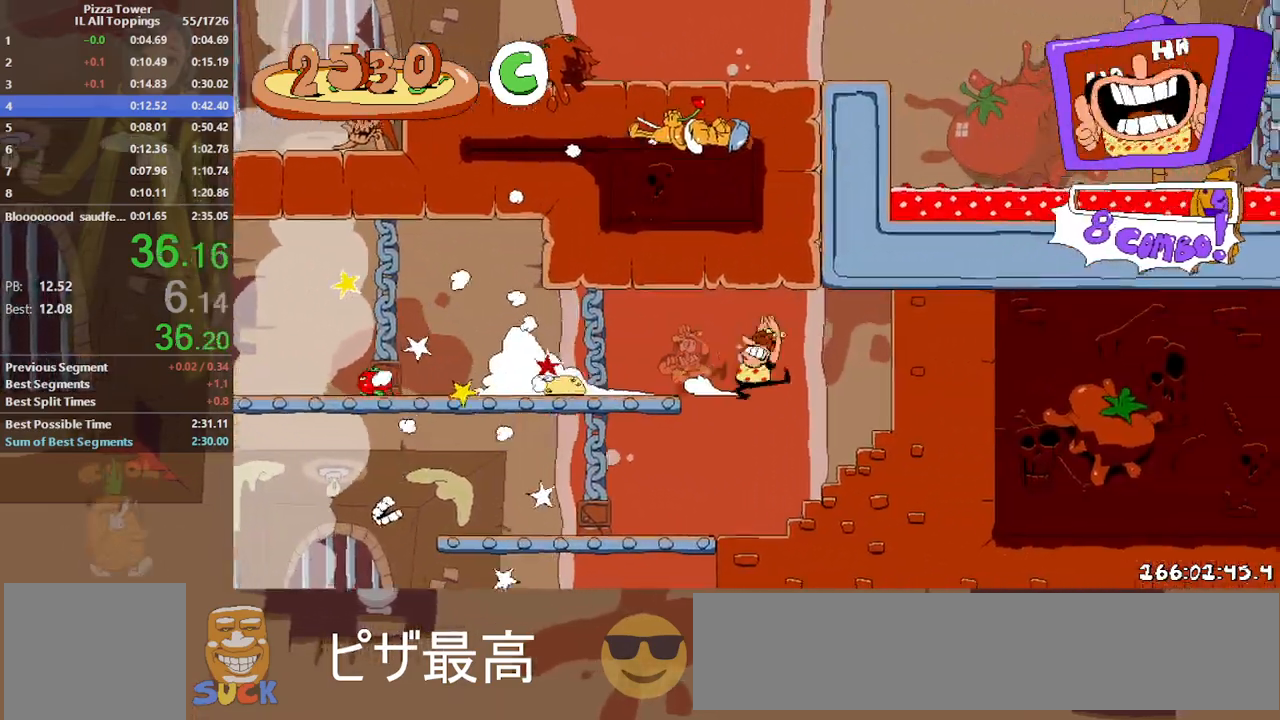
{"keys": ["dash", "left"], "events": [[50, "punch", "up"], [217, "punch", "down"], [283, "punch", "up"], [333, "punch", "down"], [400, "punch", "up"]]}
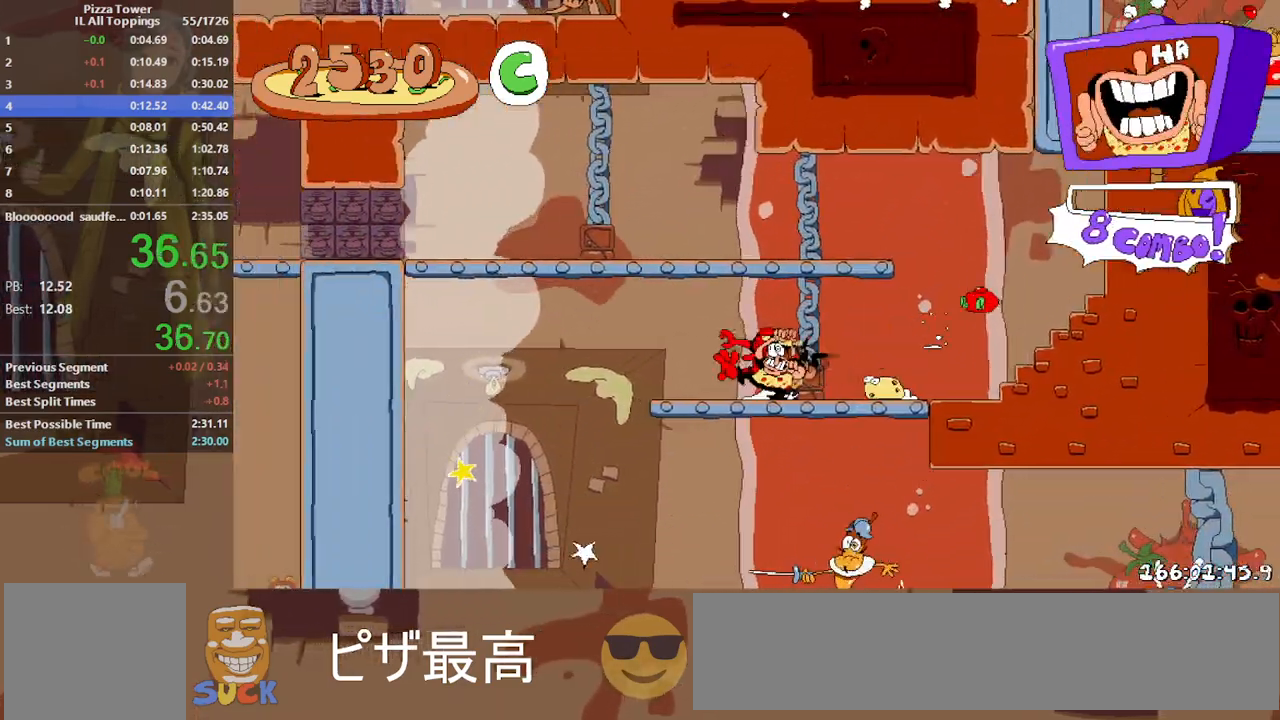
{"keys": ["dash", "punch", "right"]}